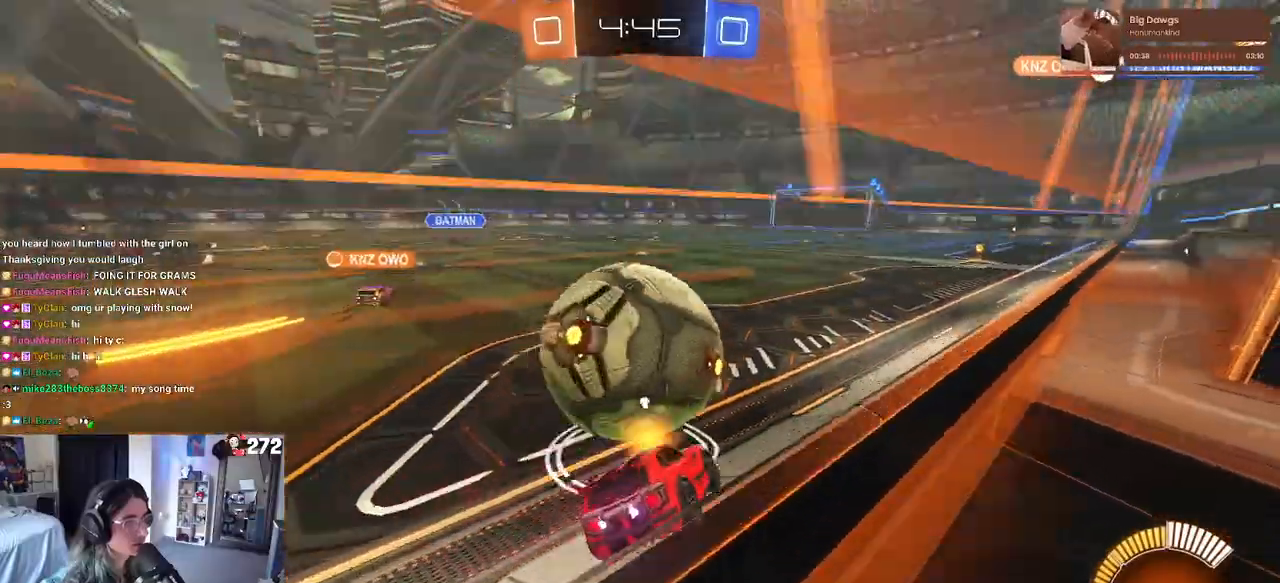
Gameplay with a controller (PlayStation layout); each line is a JSON object with the inputs held at the frame after it. "events" lists button and stick changes between this image and that frame as [ms after this image, input, new state], when the widget could be followed in between.
{"buttons": ["R1", "R2"], "left_stick": "center", "right_stick": "center", "events": [[100, "TRIANGLE", "up"], [117, "R1", "down"], [317, "left_stick", "left"], [483, "left_stick", "center"]]}
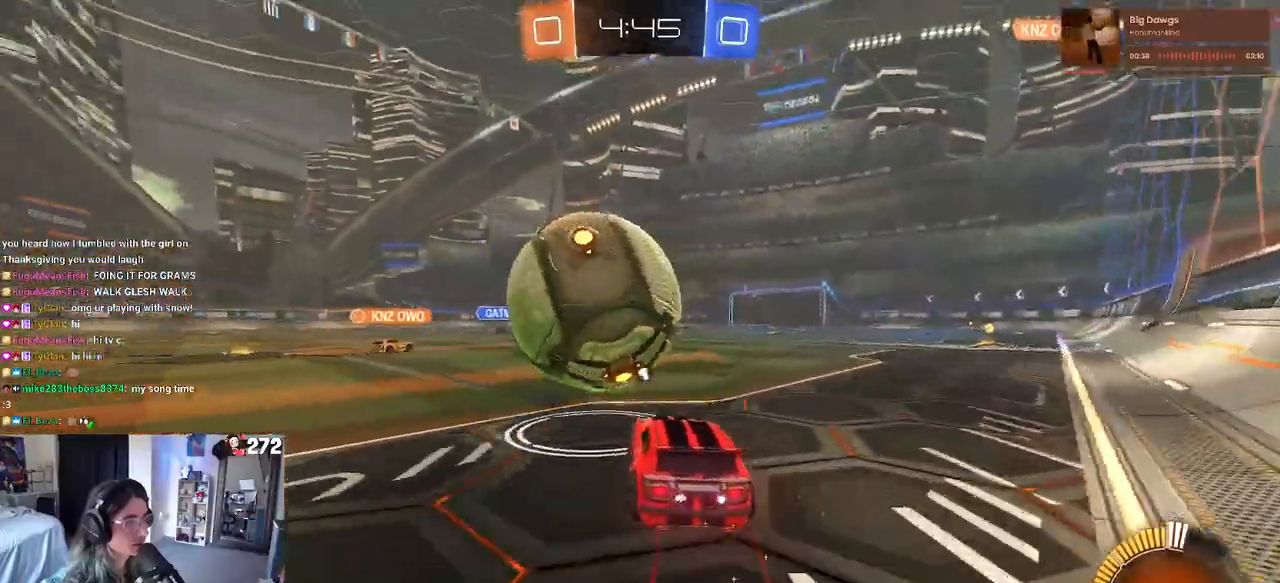
{"buttons": ["R2"], "left_stick": "left", "right_stick": "center", "events": [[367, "R1", "up"], [367, "left_stick", "left"]]}
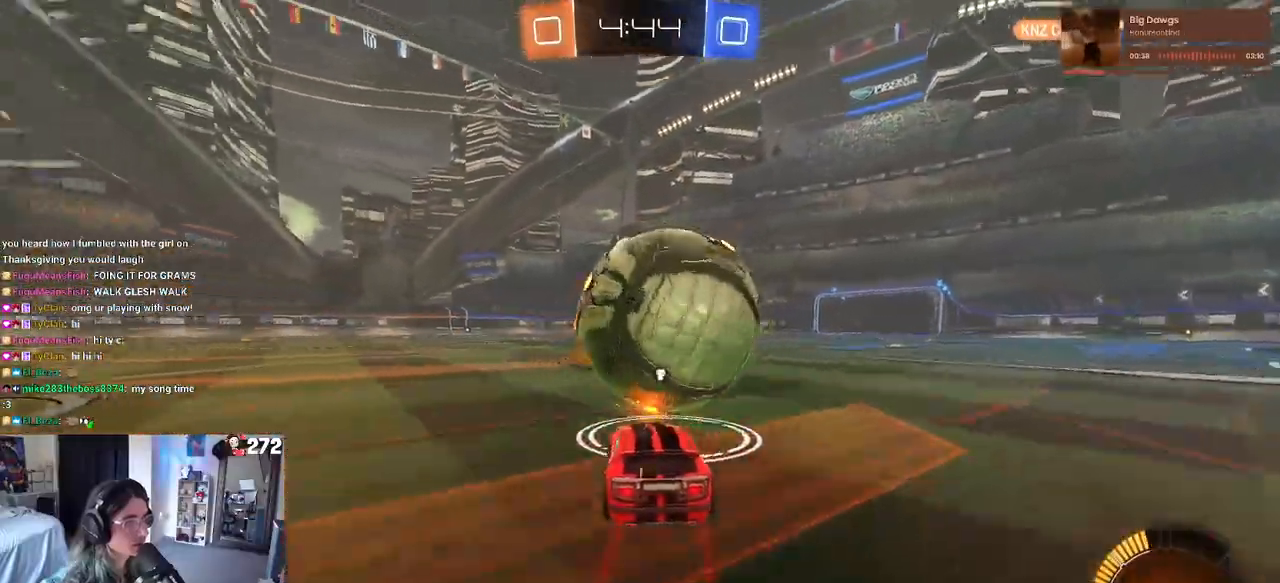
{"buttons": ["R2"], "left_stick": "center", "right_stick": "center", "events": [[33, "left_stick", "center"], [83, "left_stick", "down-right"], [233, "left_stick", "center"], [283, "R1", "down"], [383, "left_stick", "right"], [400, "R1", "up"], [483, "left_stick", "center"]]}
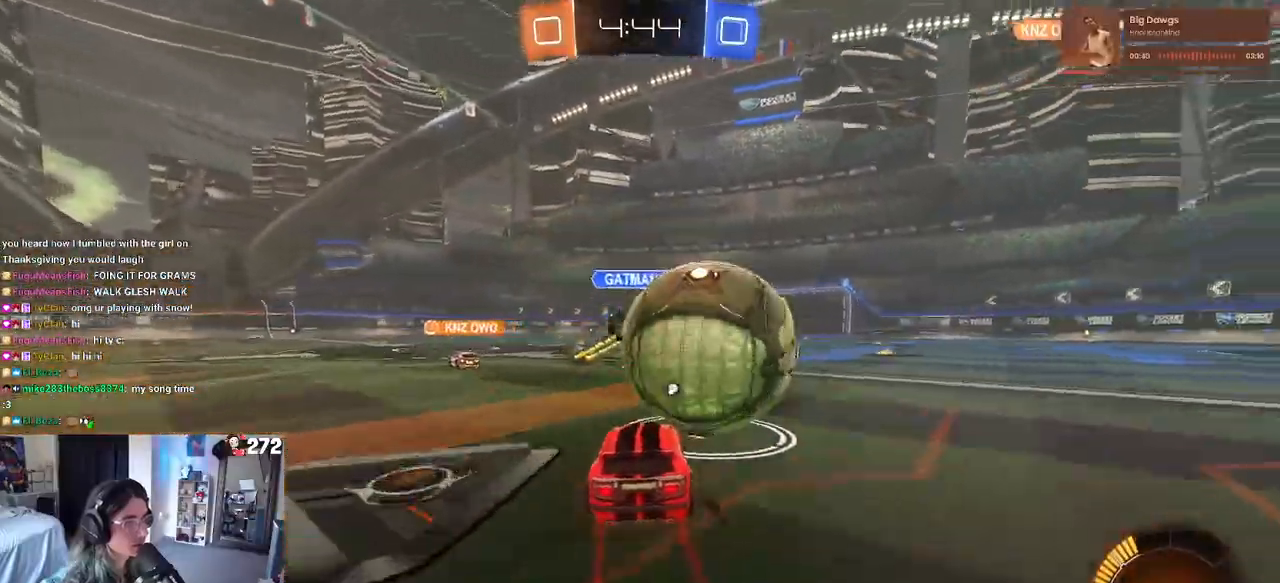
{"buttons": ["R2"], "left_stick": "right", "right_stick": "center", "events": [[17, "left_stick", "left"], [150, "left_stick", "right"], [300, "TRIANGLE", "down"], [417, "TRIANGLE", "up"]]}
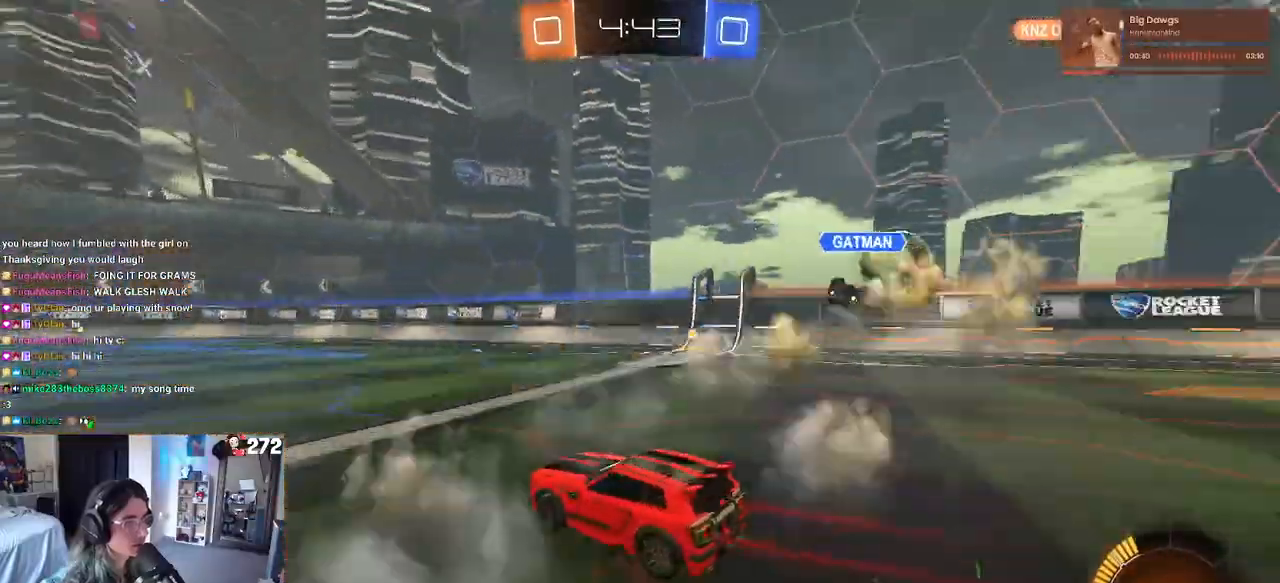
{"buttons": ["R1", "R2"], "left_stick": "center", "right_stick": "center", "events": [[33, "SQUARE", "down"], [150, "SQUARE", "up"], [267, "R1", "down"], [500, "left_stick", "center"]]}
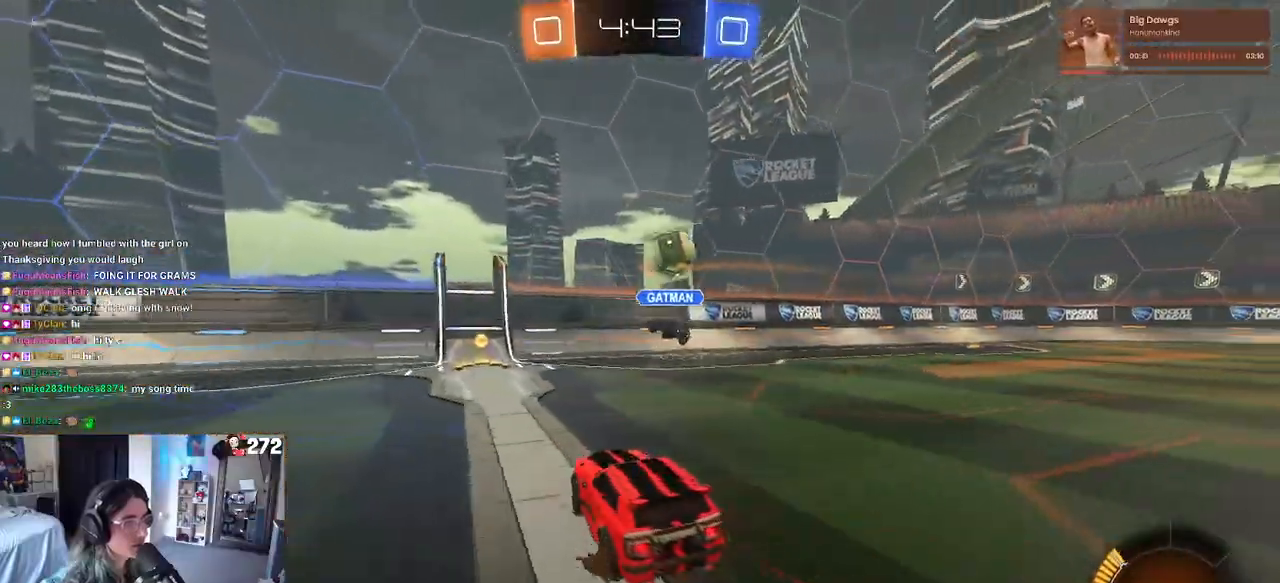
{"buttons": ["SQUARE", "R2"], "left_stick": "left", "right_stick": "center", "events": [[33, "left_stick", "left"], [100, "left_stick", "center"], [300, "R1", "up"], [400, "left_stick", "left"], [500, "SQUARE", "down"]]}
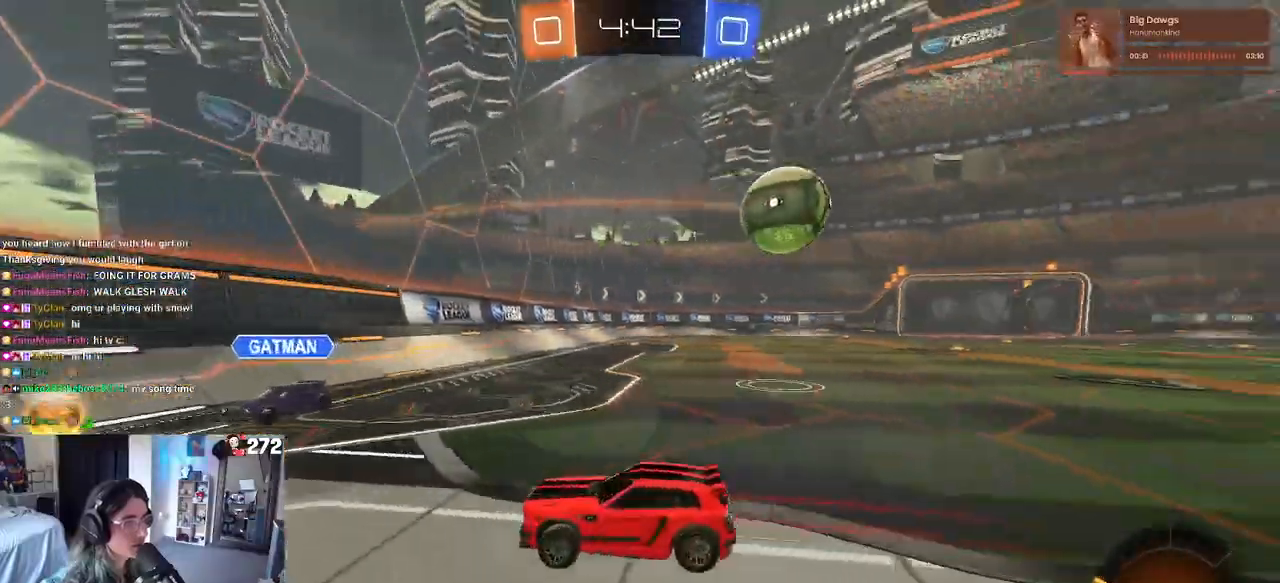
{"buttons": ["R2"], "left_stick": "center", "right_stick": "center", "events": [[83, "SQUARE", "up"], [200, "R1", "down"], [483, "R1", "up"], [483, "left_stick", "center"]]}
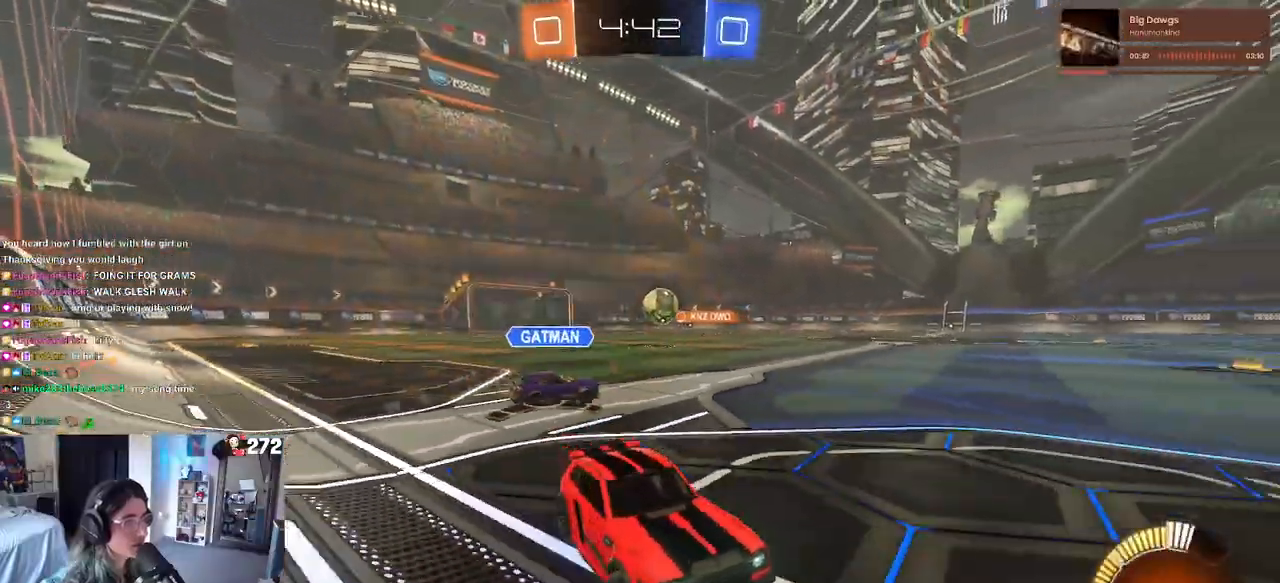
{"buttons": ["R2"], "left_stick": "center", "right_stick": "center", "events": [[150, "left_stick", "left"], [467, "left_stick", "center"]]}
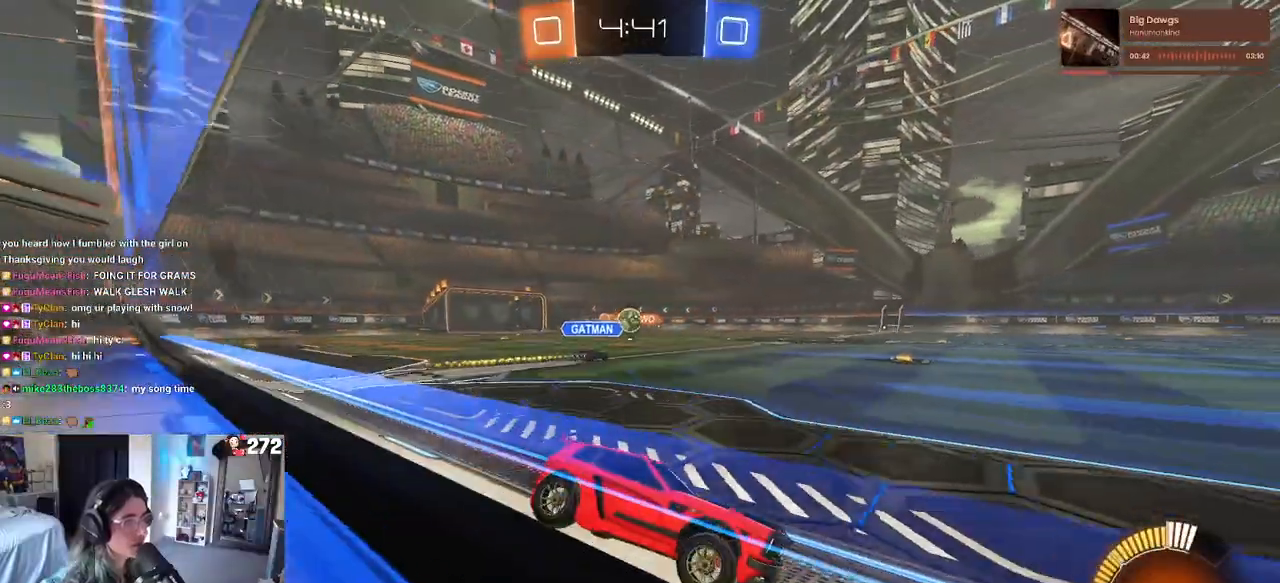
{"buttons": ["R2"], "left_stick": "center", "right_stick": "center", "events": [[83, "left_stick", "left"], [333, "left_stick", "center"]]}
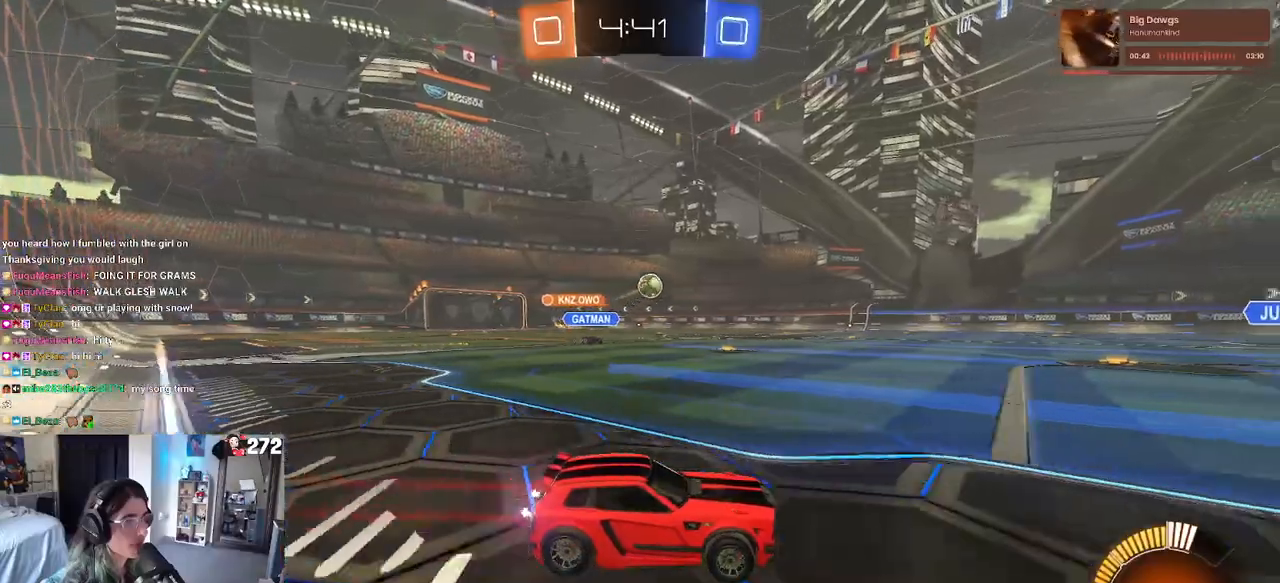
{"buttons": ["R2"], "left_stick": "left", "right_stick": "center", "events": [[17, "left_stick", "left"], [67, "R1", "down"], [233, "left_stick", "center"], [267, "R1", "up"], [333, "left_stick", "left"]]}
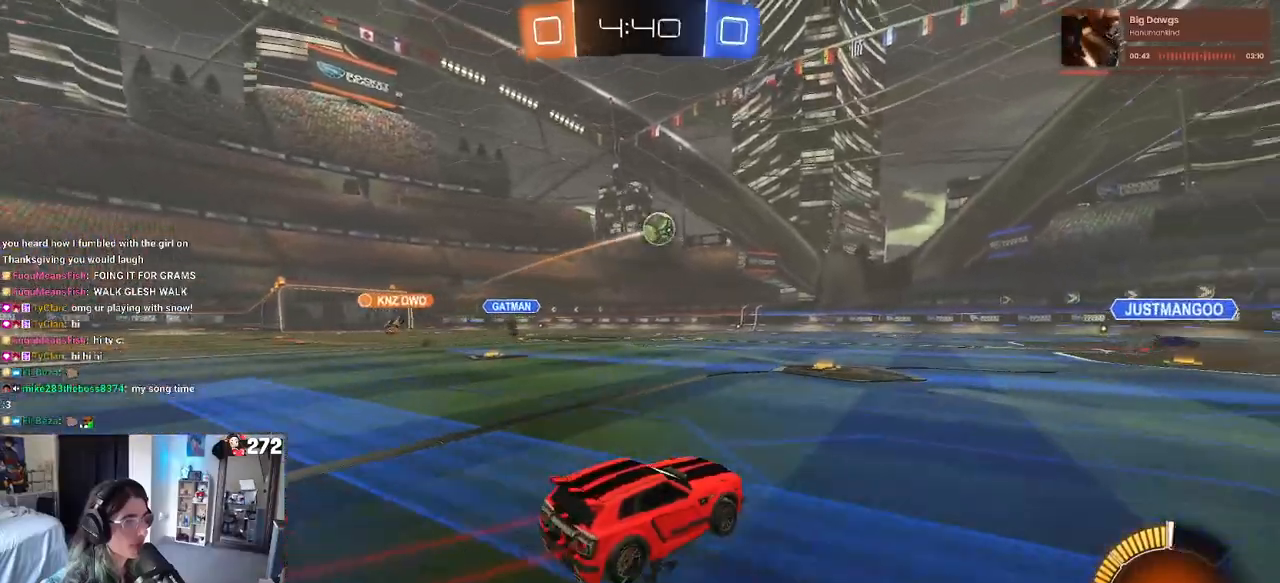
{"buttons": ["R2"], "left_stick": "left", "right_stick": "center", "events": [[267, "left_stick", "center"], [450, "left_stick", "left"]]}
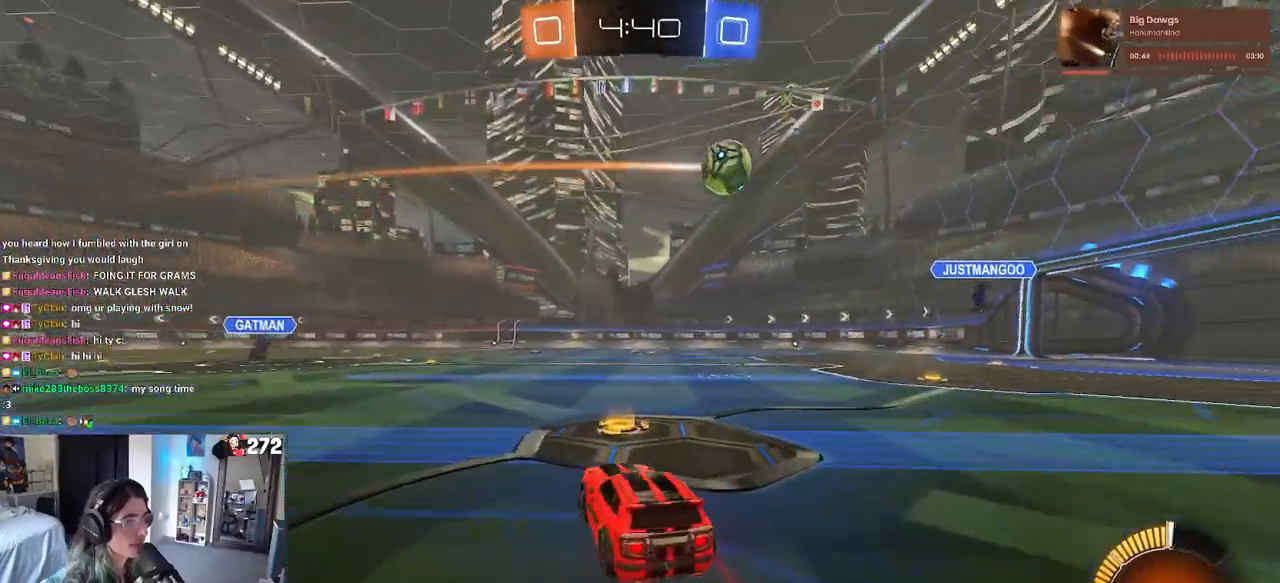
{"buttons": ["R2"], "left_stick": "right", "right_stick": "center", "events": [[83, "R2", "up"], [100, "left_stick", "right"], [267, "R2", "down"]]}
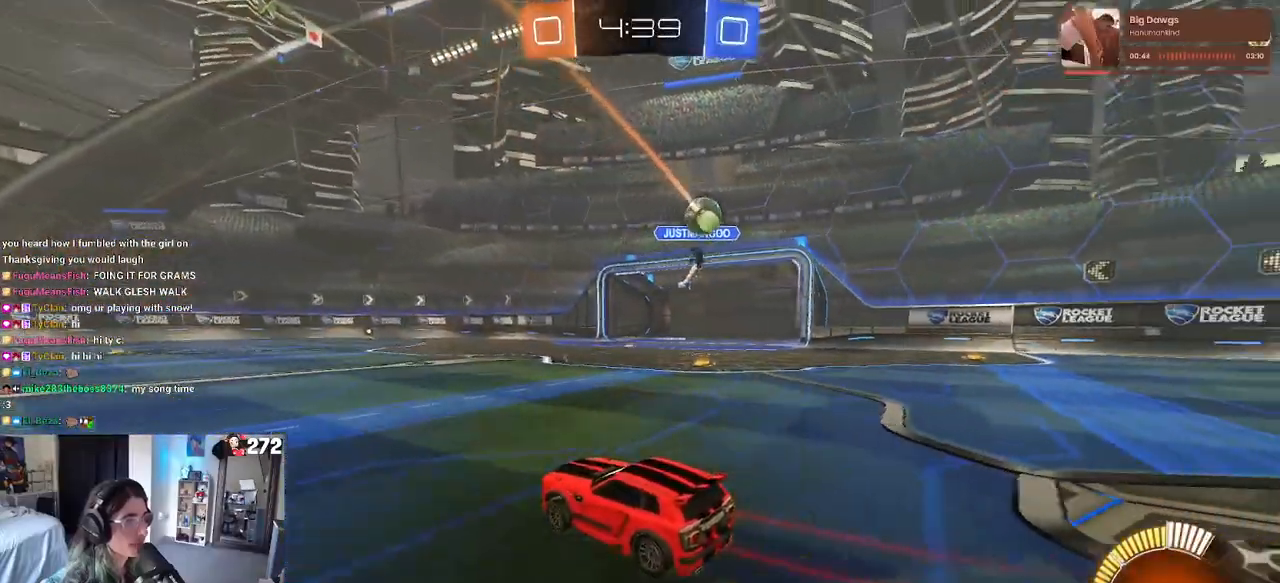
{"buttons": ["R2"], "left_stick": "left", "right_stick": "center", "events": [[267, "L2", "down"], [350, "left_stick", "center"], [400, "L2", "up"], [433, "left_stick", "left"]]}
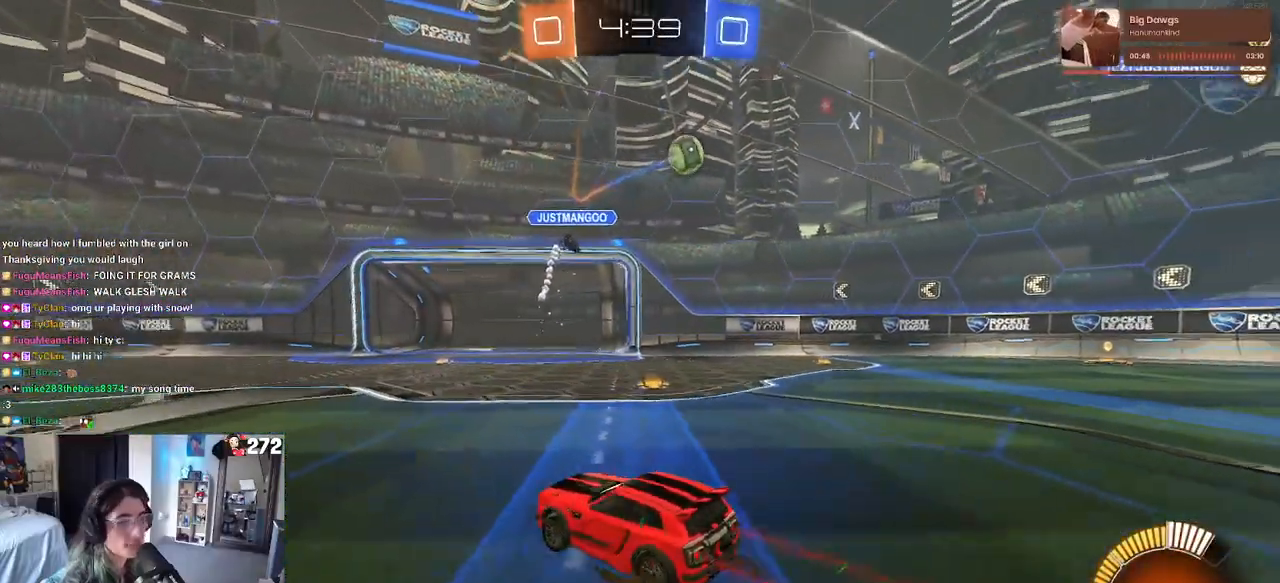
{"buttons": ["R2"], "left_stick": "left", "right_stick": "center", "events": []}
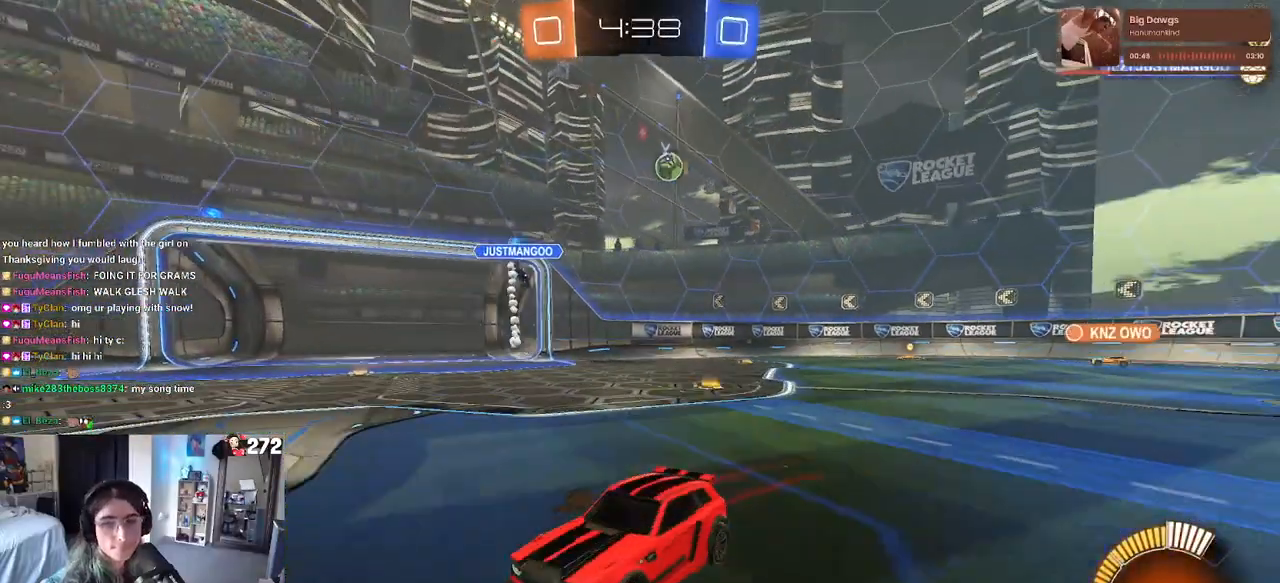
{"buttons": ["R2"], "left_stick": "center", "right_stick": "center", "events": [[417, "left_stick", "center"]]}
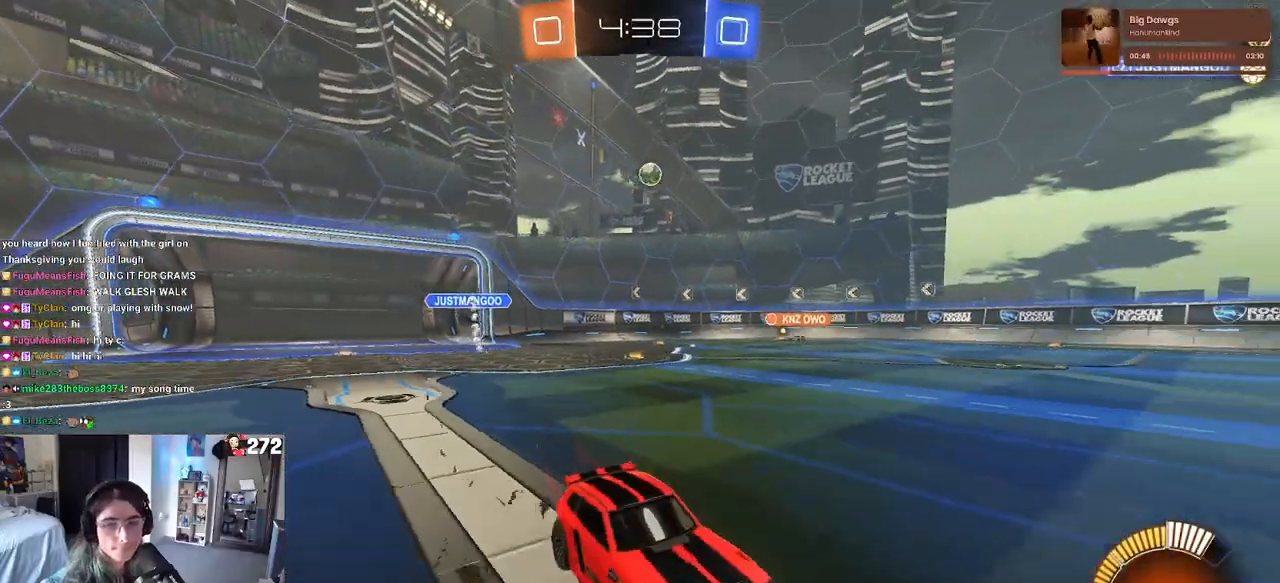
{"buttons": ["R2"], "left_stick": "left", "right_stick": "center", "events": [[183, "left_stick", "left"], [300, "left_stick", "center"], [383, "left_stick", "left"]]}
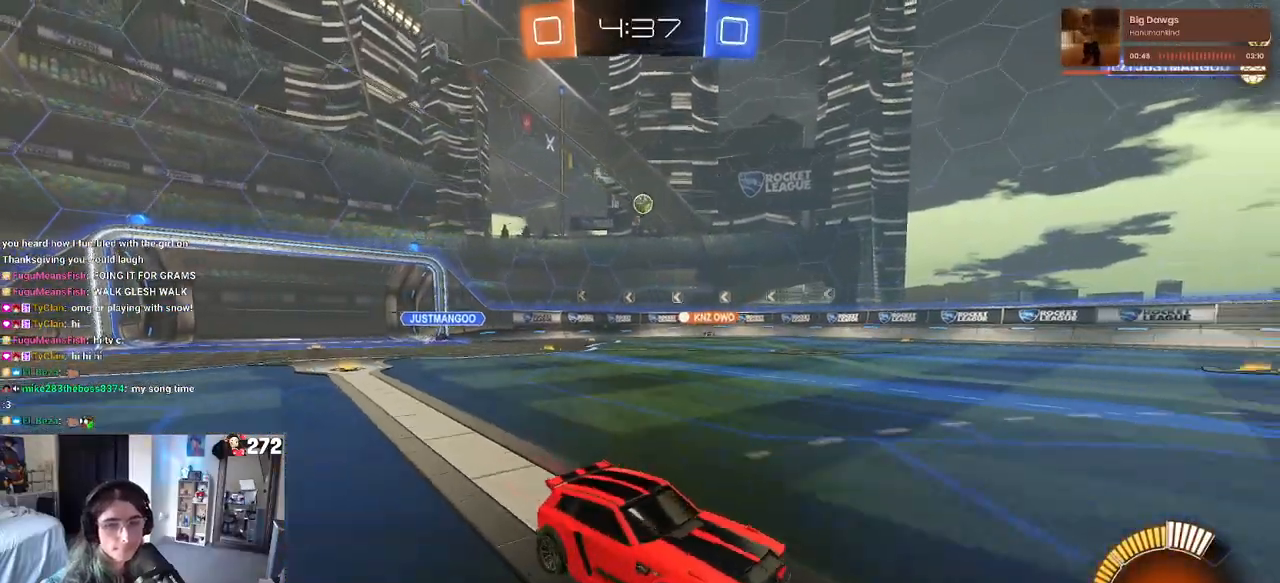
{"buttons": ["R2"], "left_stick": "center", "right_stick": "center", "events": [[33, "SQUARE", "down"], [150, "SQUARE", "up"], [233, "left_stick", "center"]]}
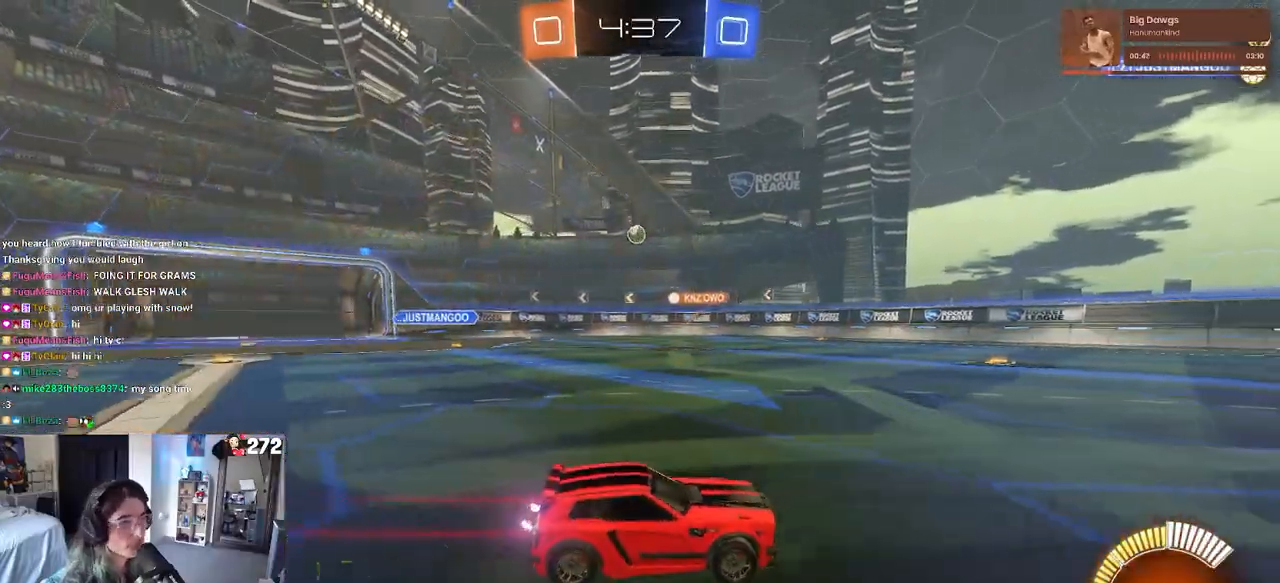
{"buttons": ["R2"], "left_stick": "center", "right_stick": "center", "events": [[167, "left_stick", "left"], [283, "SQUARE", "down"], [383, "SQUARE", "up"], [383, "left_stick", "center"]]}
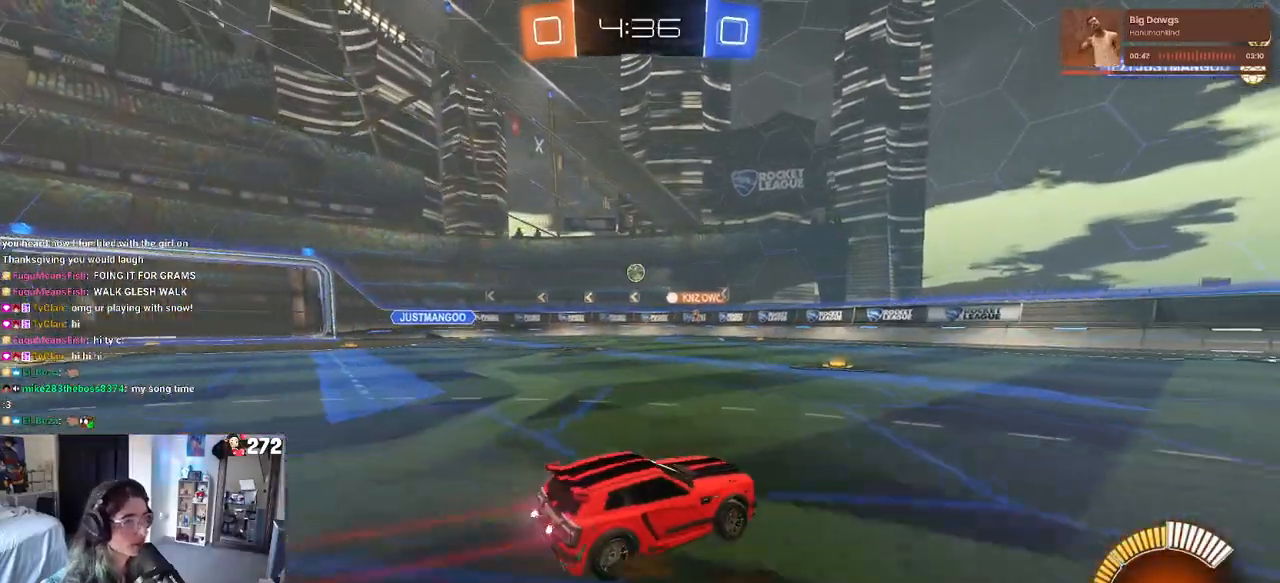
{"buttons": ["R2"], "left_stick": "left", "right_stick": "center", "events": [[83, "left_stick", "left"], [283, "left_stick", "center"], [500, "left_stick", "left"]]}
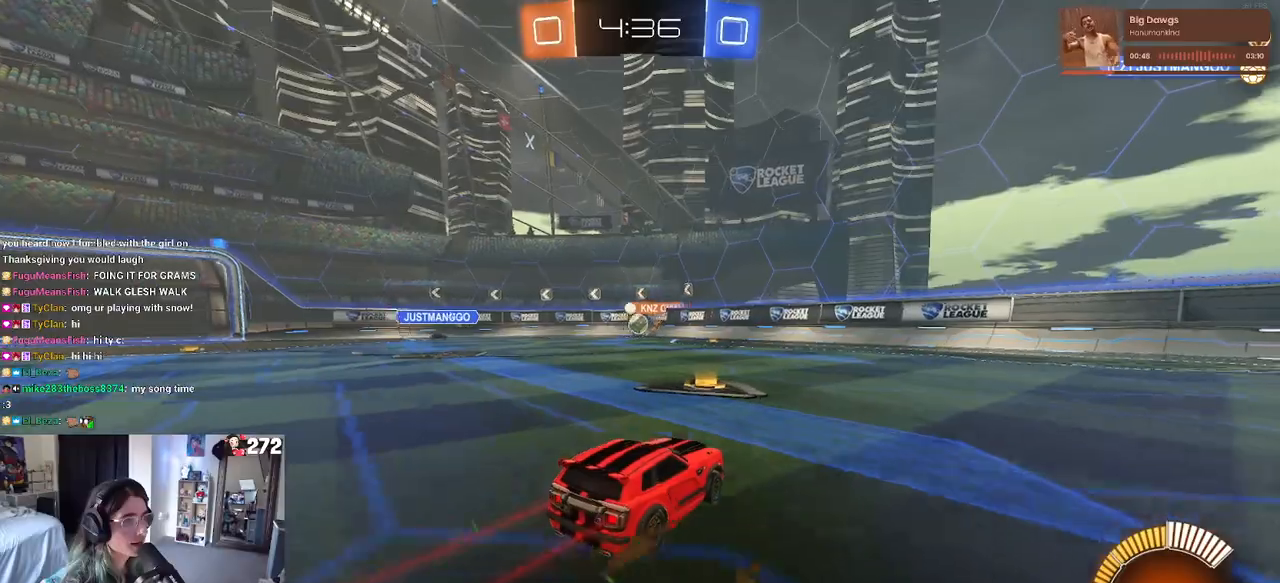
{"buttons": ["R2"], "left_stick": "left", "right_stick": "center", "events": []}
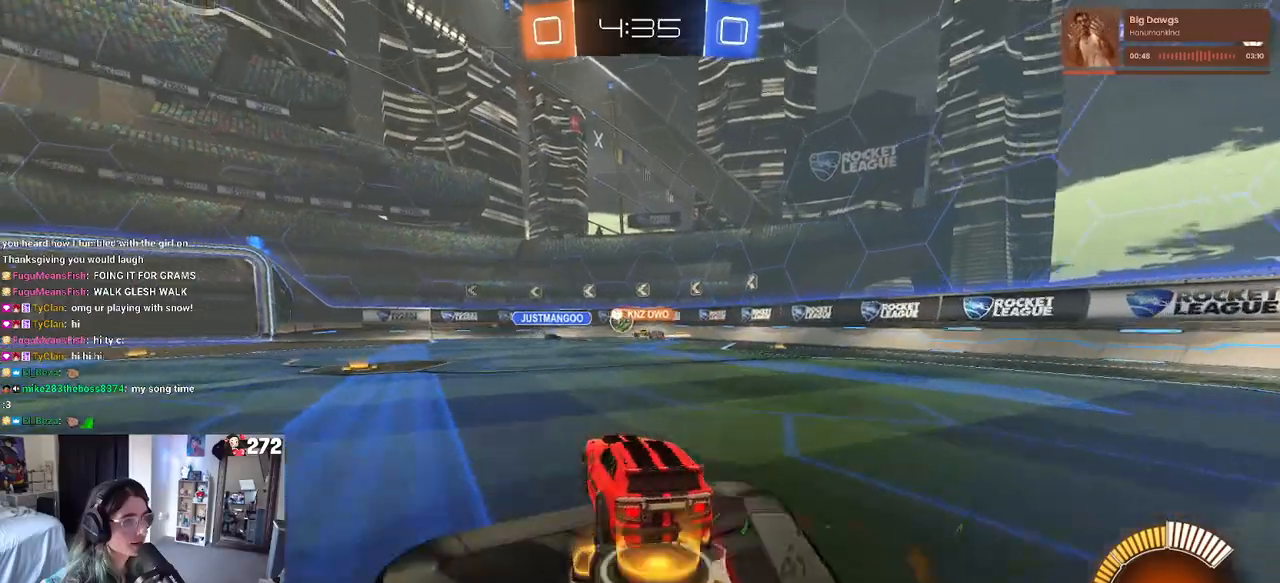
{"buttons": ["R2"], "left_stick": "right", "right_stick": "center", "events": [[33, "SQUARE", "down"], [133, "SQUARE", "up"], [267, "left_stick", "center"], [350, "left_stick", "right"]]}
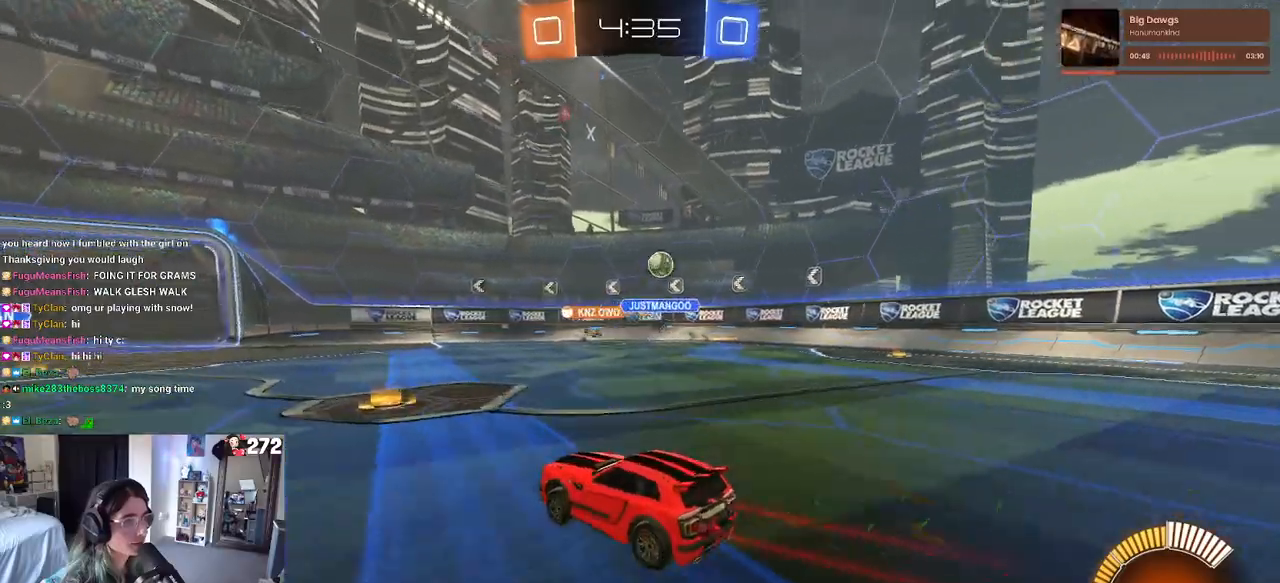
{"buttons": ["R2"], "left_stick": "right", "right_stick": "center", "events": [[83, "L2", "down"], [83, "R2", "up"], [267, "R2", "down"], [333, "L2", "up"]]}
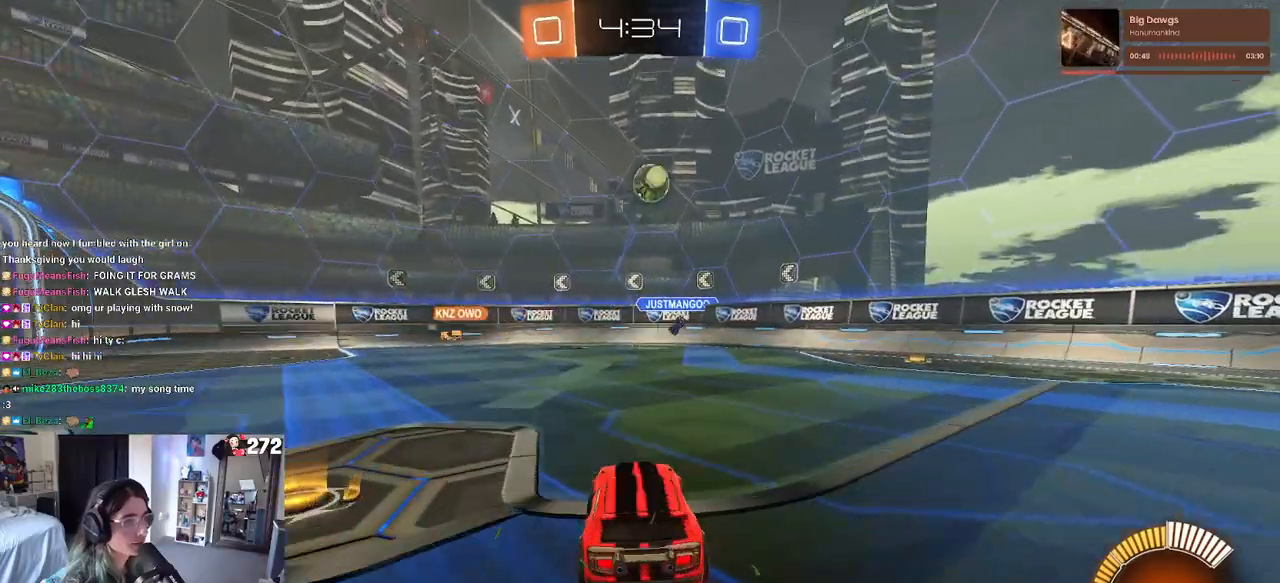
{"buttons": ["CROSS", "R1", "R2"], "left_stick": "right", "right_stick": "center", "events": [[100, "R2", "up"], [117, "L2", "down"], [233, "R2", "down"], [250, "CROSS", "down"], [283, "L2", "up"], [283, "left_stick", "down-right"], [433, "CROSS", "up"], [467, "left_stick", "right"], [483, "R1", "down"], [500, "CROSS", "down"]]}
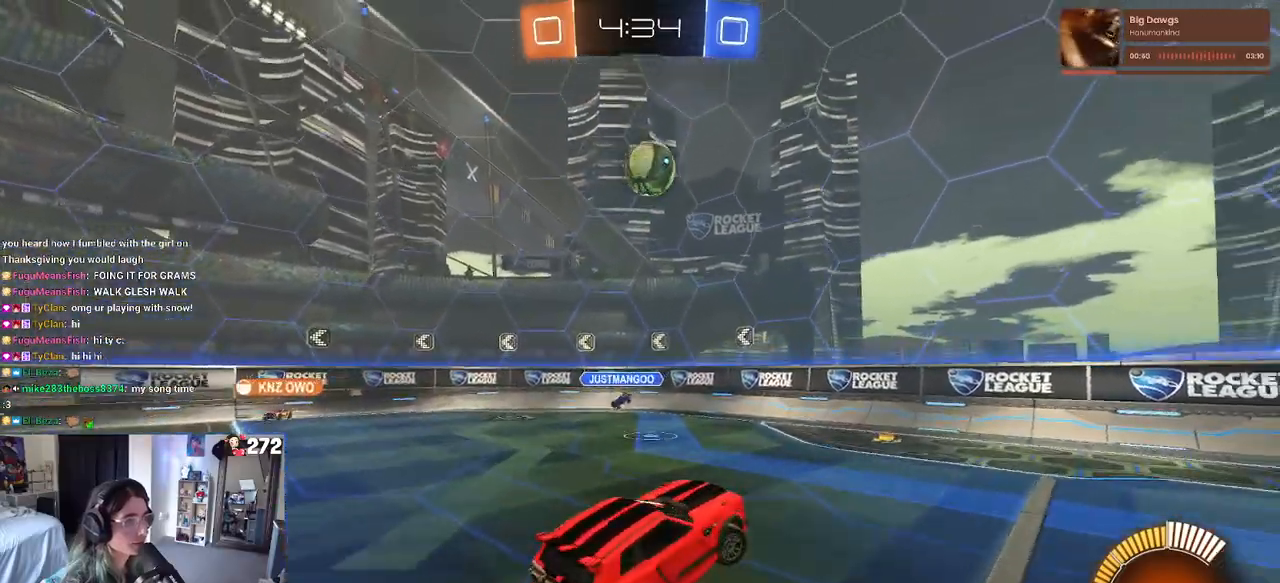
{"buttons": ["CROSS", "L1", "R1", "R2"], "left_stick": "down", "right_stick": "center", "events": [[67, "L1", "down"], [217, "left_stick", "up"], [317, "left_stick", "down-left"], [450, "left_stick", "down"]]}
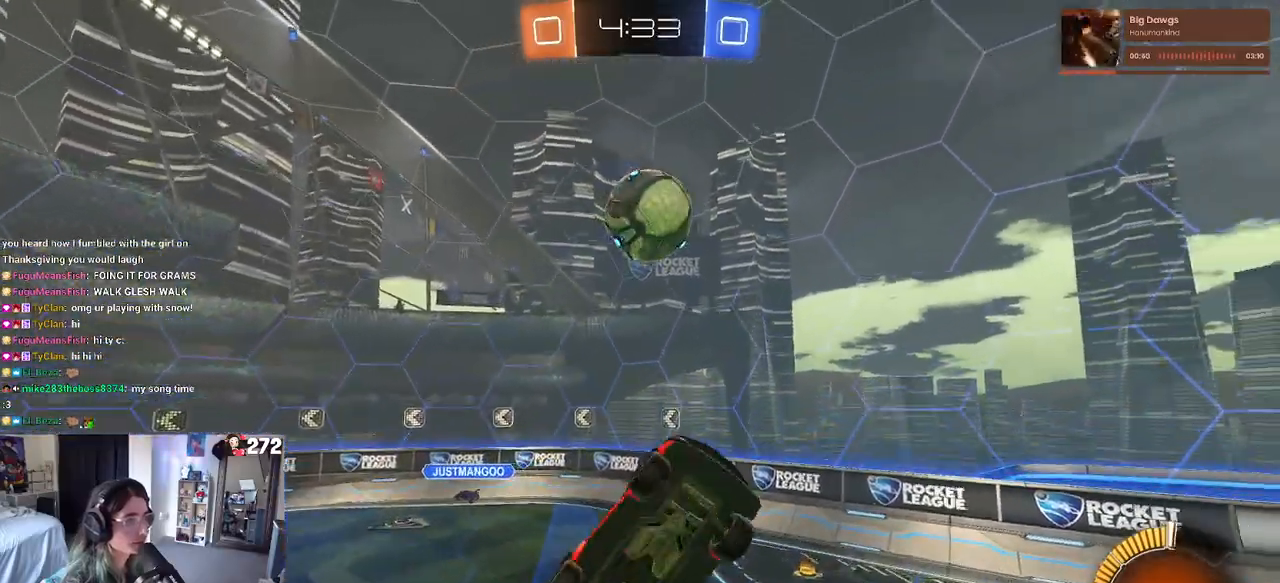
{"buttons": ["L1", "R1", "R2"], "left_stick": "up-right", "right_stick": "center", "events": [[17, "left_stick", "down-right"], [50, "L1", "up"], [83, "CROSS", "up"], [100, "R1", "up"], [200, "left_stick", "up-right"], [367, "L1", "down"], [433, "R1", "down"]]}
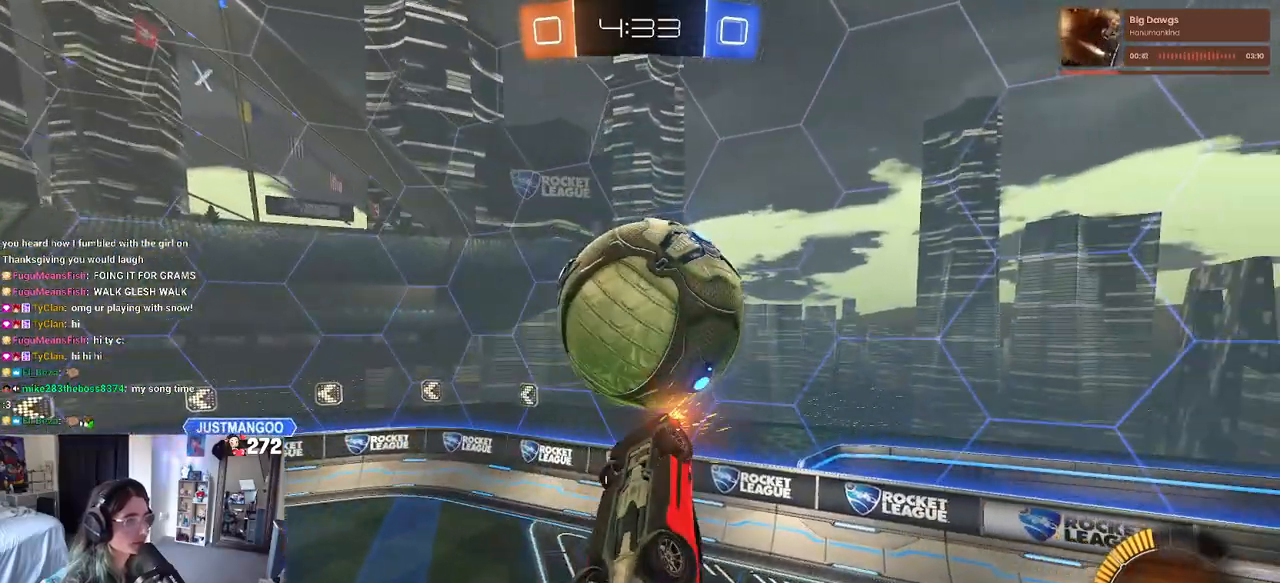
{"buttons": ["L1", "R1"], "left_stick": "right", "right_stick": "center", "events": [[33, "R1", "up"], [100, "left_stick", "up-left"], [250, "R1", "down"], [250, "R2", "up"], [383, "left_stick", "up-right"], [433, "left_stick", "right"]]}